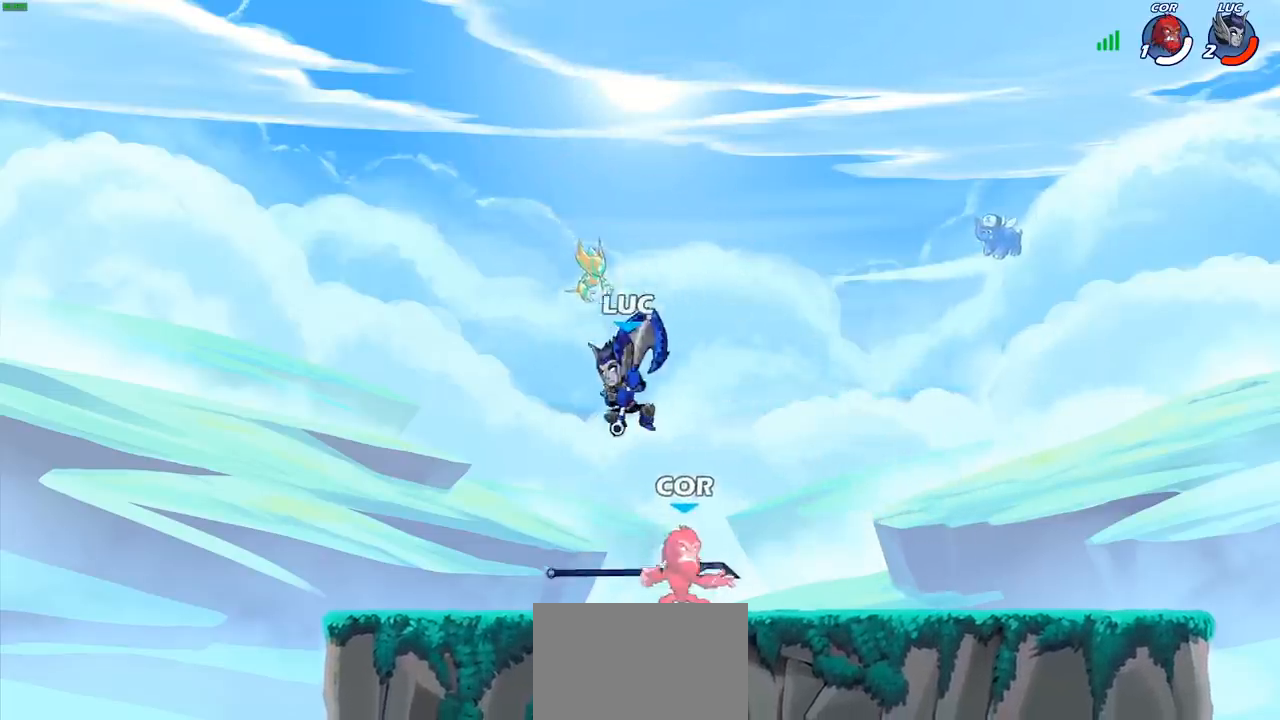
Gameplay with a controller (PlayStation layout); each line is a JSON object with the inputs held at the frame after it. "events" lists button and stick changes between this image and that frame as [ms after this image, input, new state], when the widget could be followed in between. Not read: L3 R3 right_stick.
{"buttons": [], "left_stick": "up-left", "events": [[417, "left_stick", "right"], [500, "left_stick", "up-left"]]}
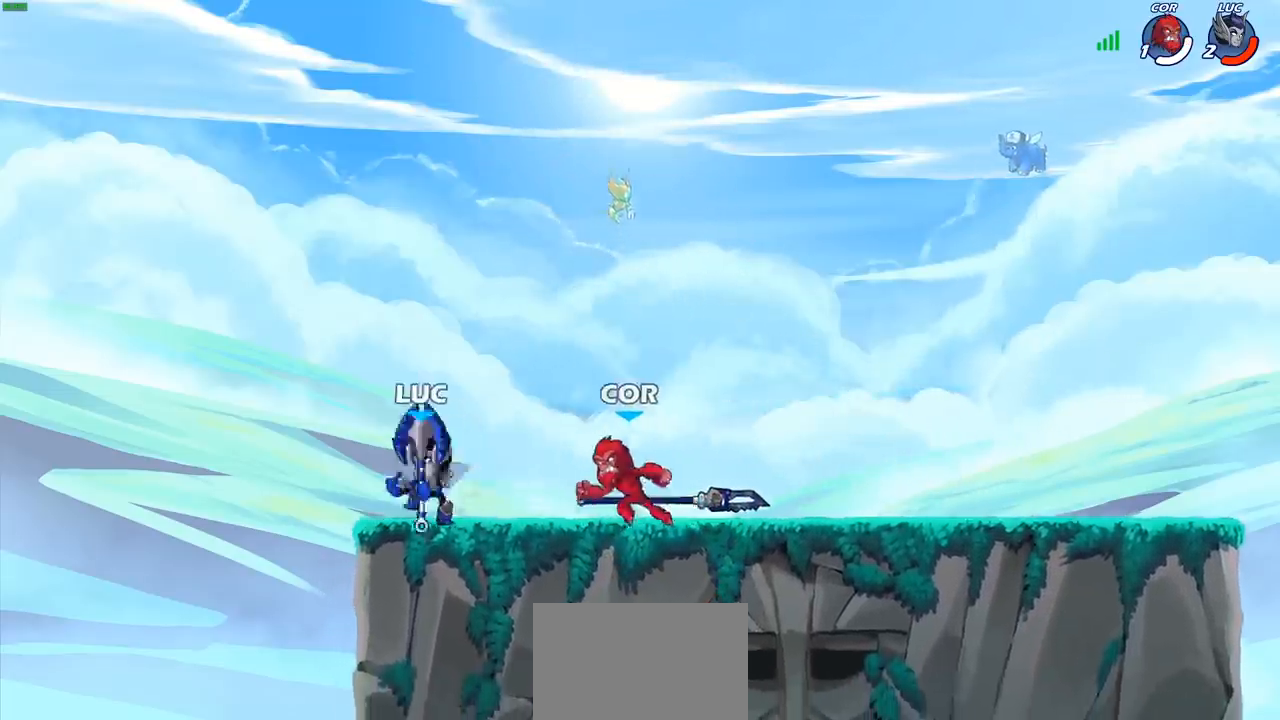
{"buttons": ["CROSS"], "left_stick": "up-right", "events": [[100, "R2", "down"], [150, "left_stick", "up-right"], [283, "R2", "up"], [383, "CROSS", "down"]]}
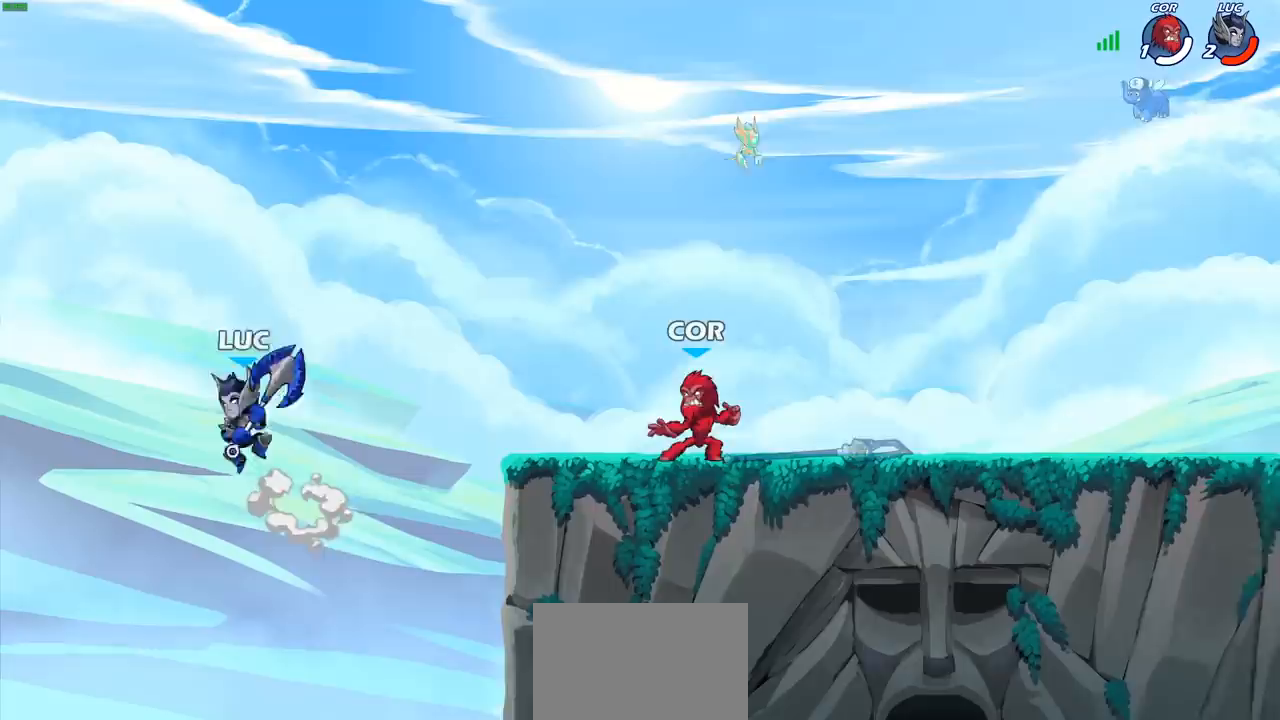
{"buttons": [], "left_stick": "right", "events": [[50, "CROSS", "up"], [67, "left_stick", "right"], [183, "left_stick", "down-right"], [317, "left_stick", "right"]]}
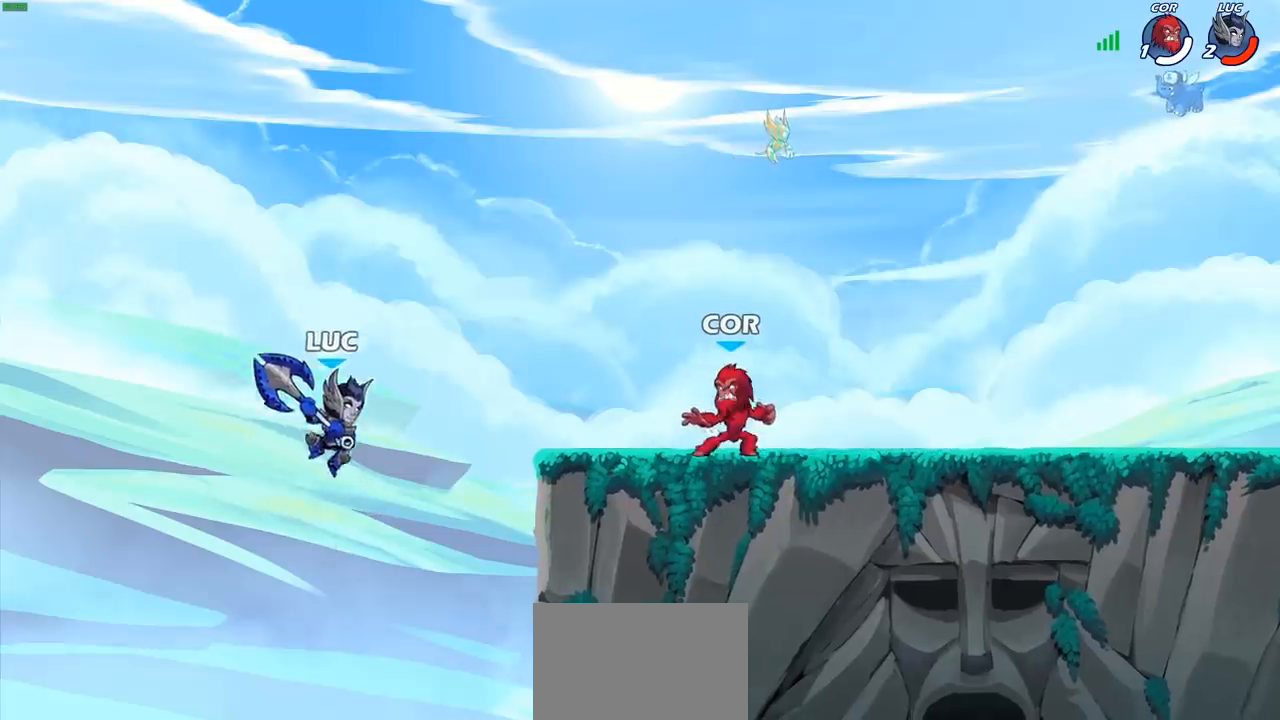
{"buttons": [], "left_stick": "up-right", "events": [[50, "CROSS", "down"], [100, "CROSS", "up"], [117, "left_stick", "up"], [200, "left_stick", "left"], [317, "CROSS", "down"], [417, "left_stick", "up-right"], [450, "CROSS", "up"]]}
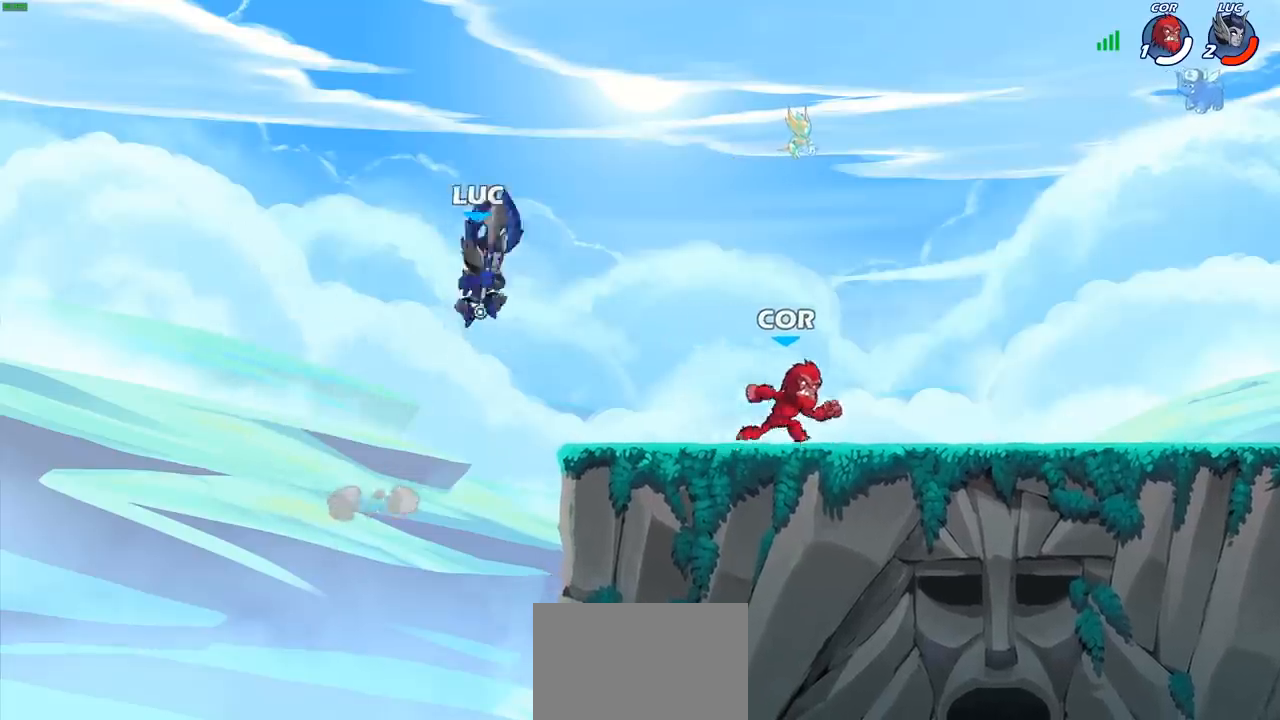
{"buttons": [], "left_stick": "up-right", "events": [[100, "left_stick", "down-right"], [317, "left_stick", "left"], [500, "left_stick", "up-right"]]}
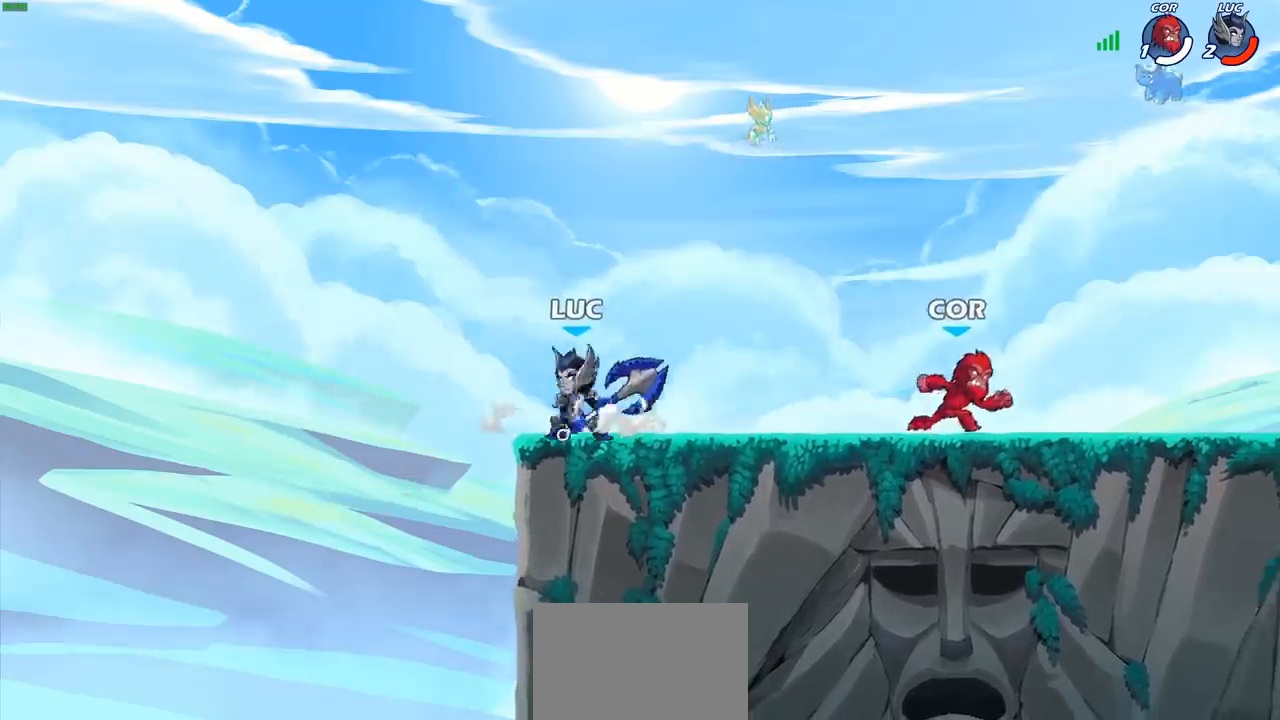
{"buttons": [], "left_stick": "right", "events": [[83, "left_stick", "right"], [100, "R2", "down"], [233, "R2", "up"], [350, "SQUARE", "down"], [483, "SQUARE", "up"]]}
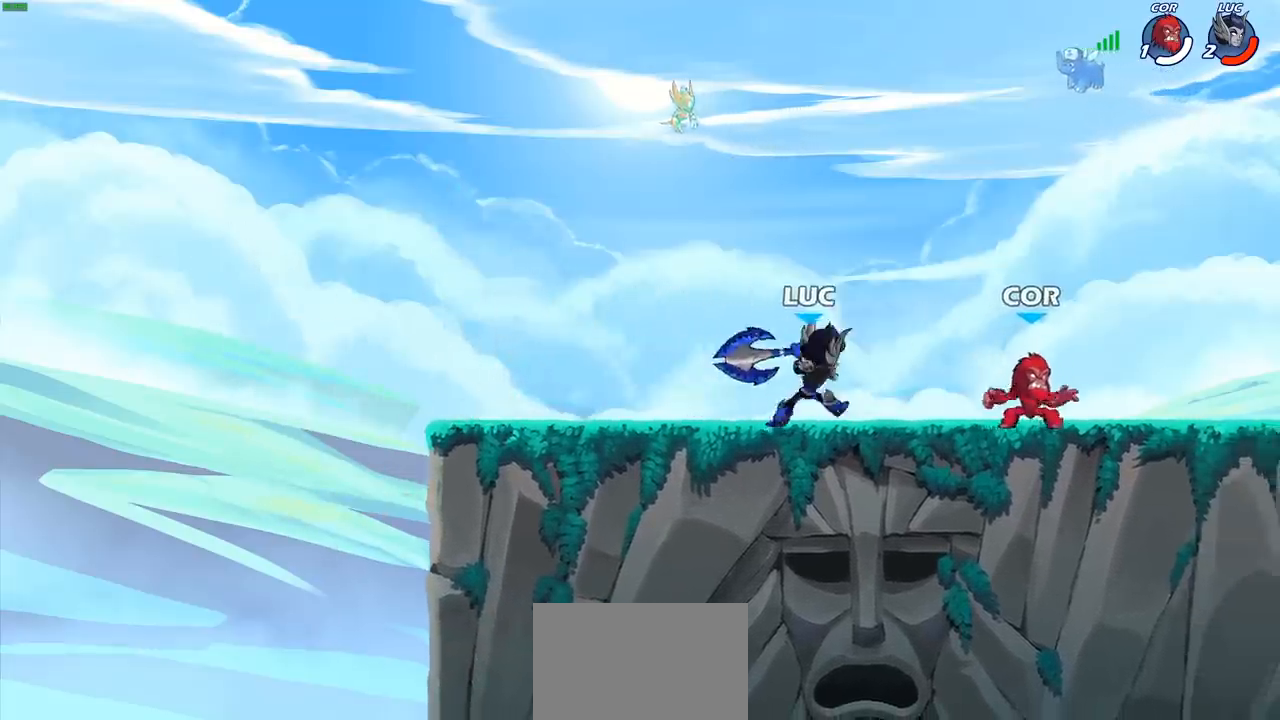
{"buttons": [], "left_stick": "center", "events": [[50, "left_stick", "center"], [367, "CROSS", "down"], [400, "SQUARE", "down"], [450, "CROSS", "up"], [467, "SQUARE", "up"]]}
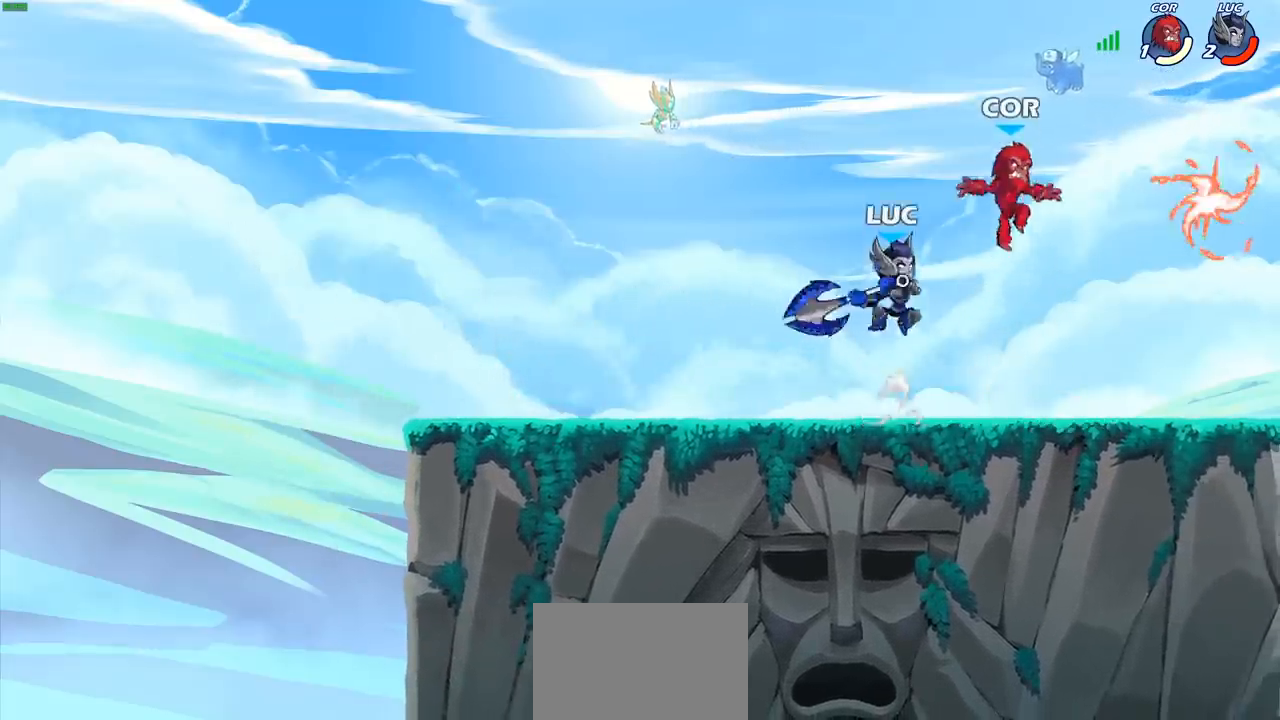
{"buttons": [], "left_stick": "down", "events": [[83, "left_stick", "right"], [450, "left_stick", "down"]]}
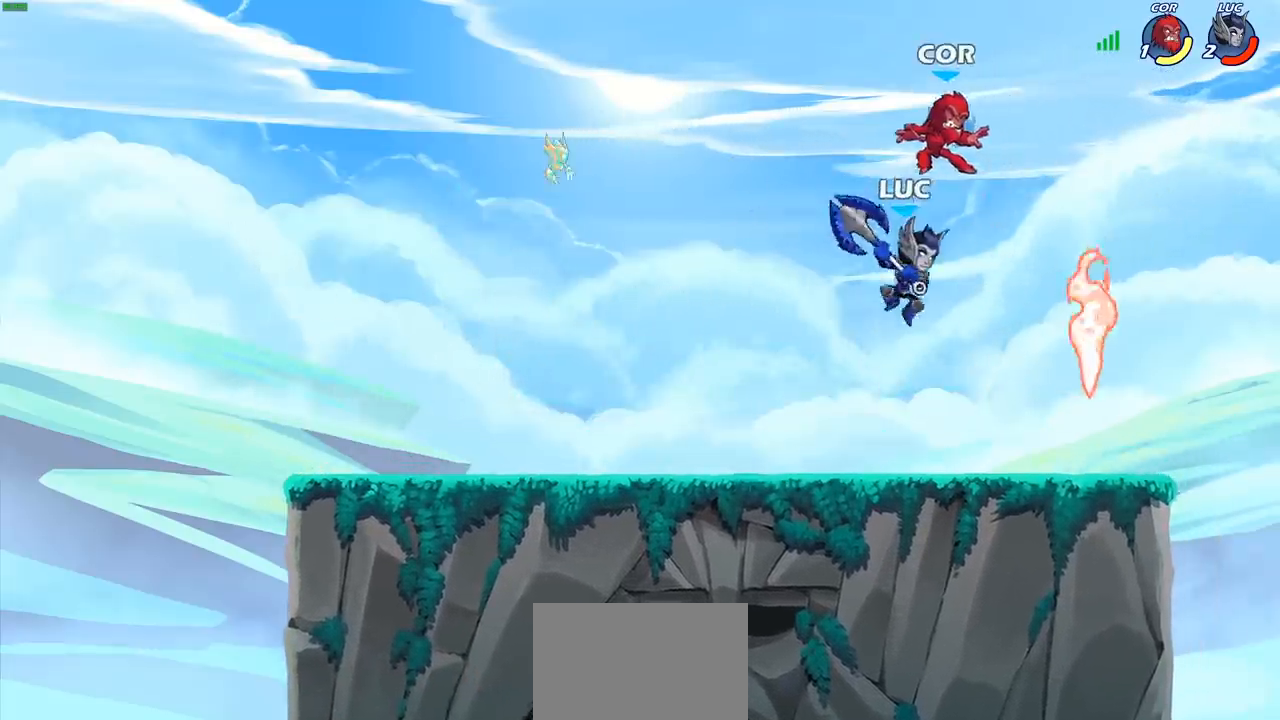
{"buttons": [], "left_stick": "right", "events": [[100, "left_stick", "up"], [117, "R1", "down"], [183, "R1", "up"], [217, "left_stick", "center"], [500, "left_stick", "right"]]}
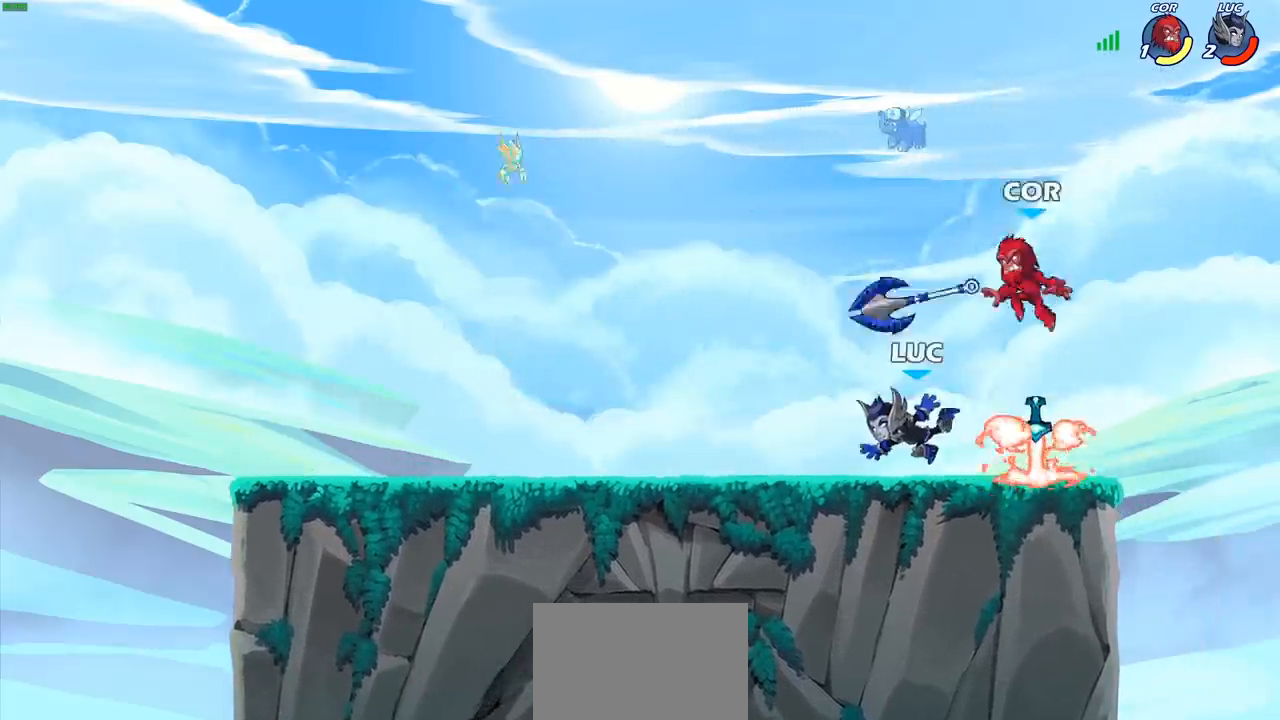
{"buttons": ["SQUARE"], "left_stick": "center", "events": [[117, "R2", "down"], [200, "R2", "up"], [250, "SQUARE", "down"], [267, "left_stick", "center"], [350, "SQUARE", "up"], [417, "SQUARE", "down"]]}
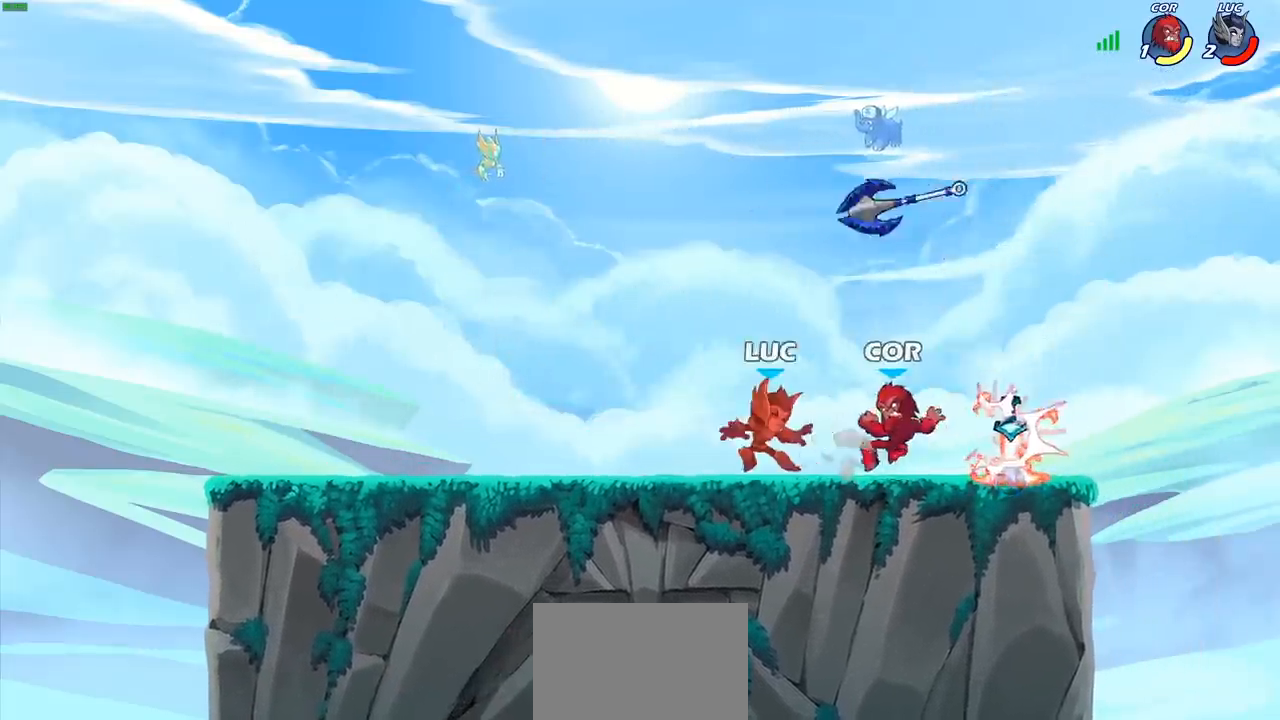
{"buttons": ["R2"], "left_stick": "right", "events": [[17, "SQUARE", "up"], [83, "SQUARE", "down"], [200, "SQUARE", "up"], [233, "left_stick", "right"], [350, "R2", "down"]]}
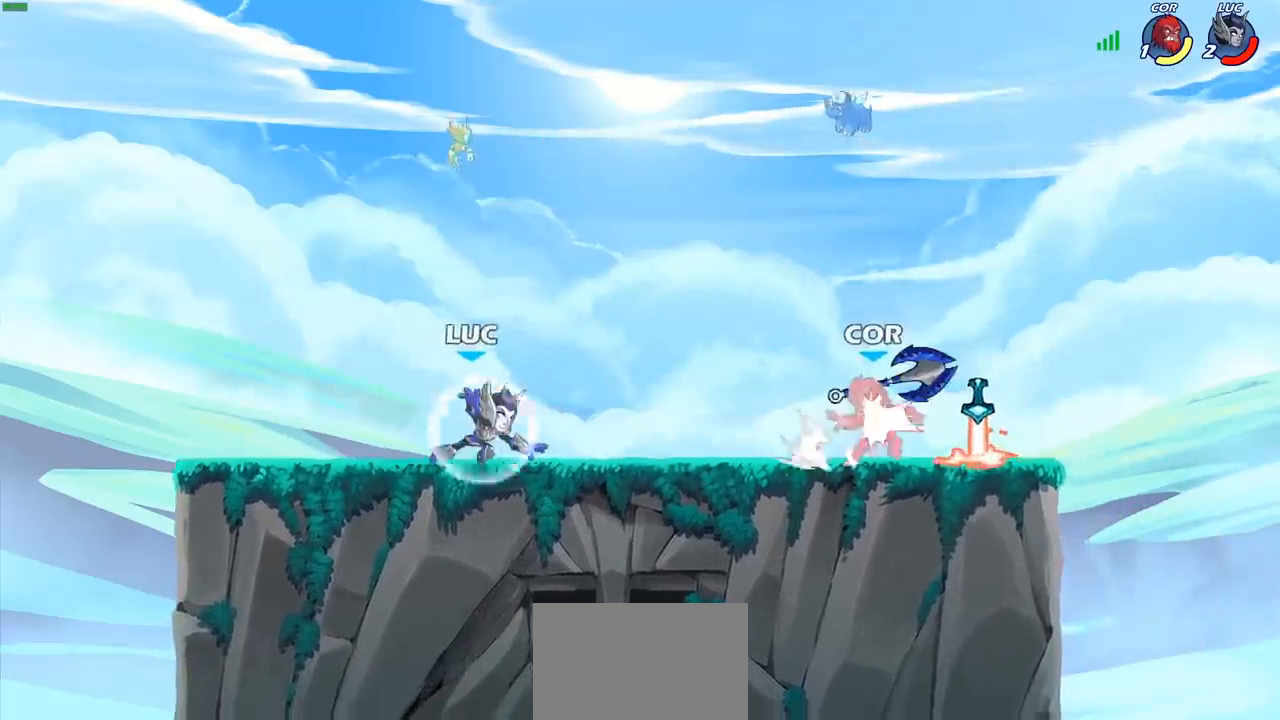
{"buttons": ["CROSS"], "left_stick": "right", "events": [[83, "R2", "up"], [417, "CROSS", "down"]]}
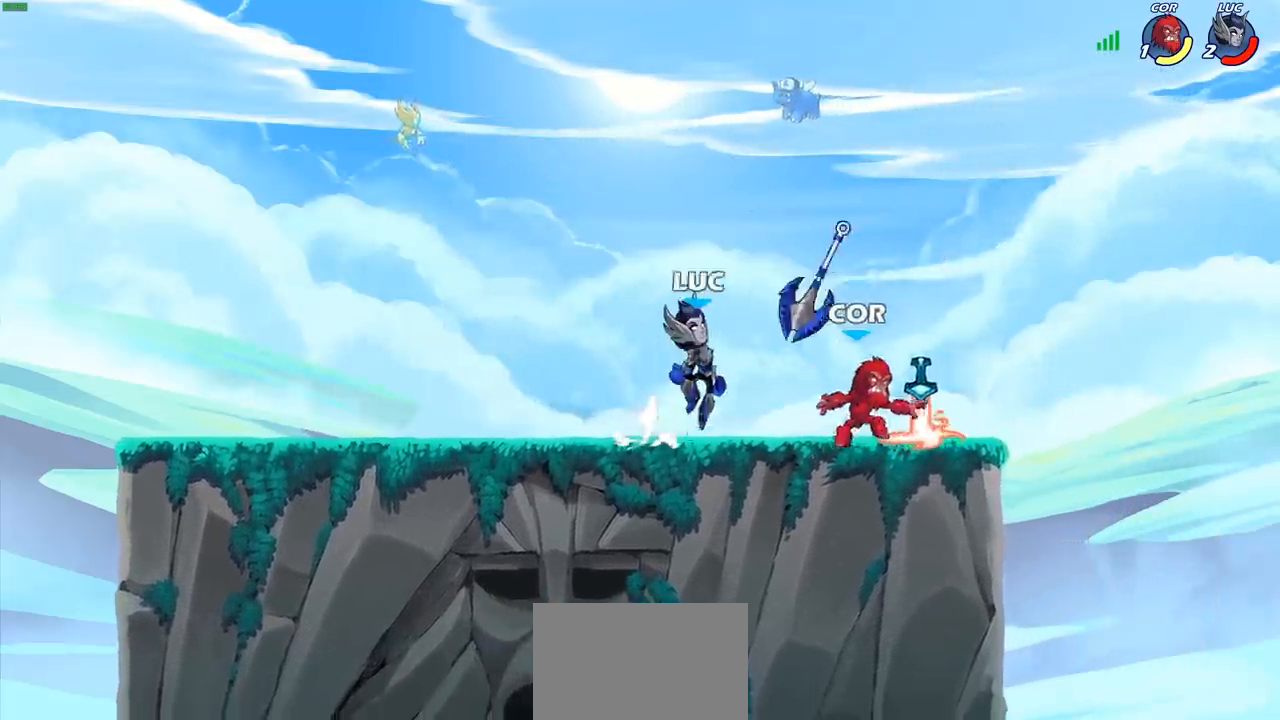
{"buttons": [], "left_stick": "right", "events": [[33, "left_stick", "up-right"], [50, "R1", "down"], [67, "CROSS", "up"], [133, "R1", "up"], [150, "left_stick", "down"], [233, "SQUARE", "down"], [333, "SQUARE", "up"], [367, "left_stick", "right"]]}
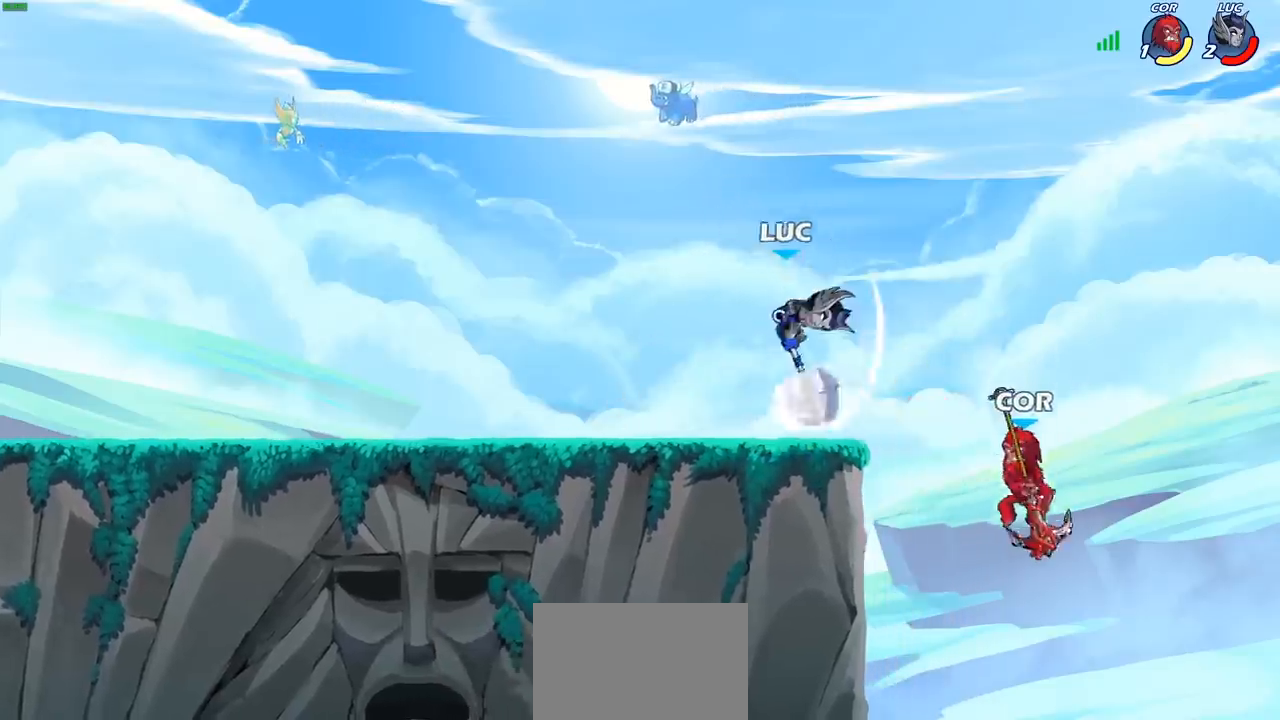
{"buttons": [], "left_stick": "down-left", "events": [[300, "left_stick", "down"], [350, "left_stick", "down-left"]]}
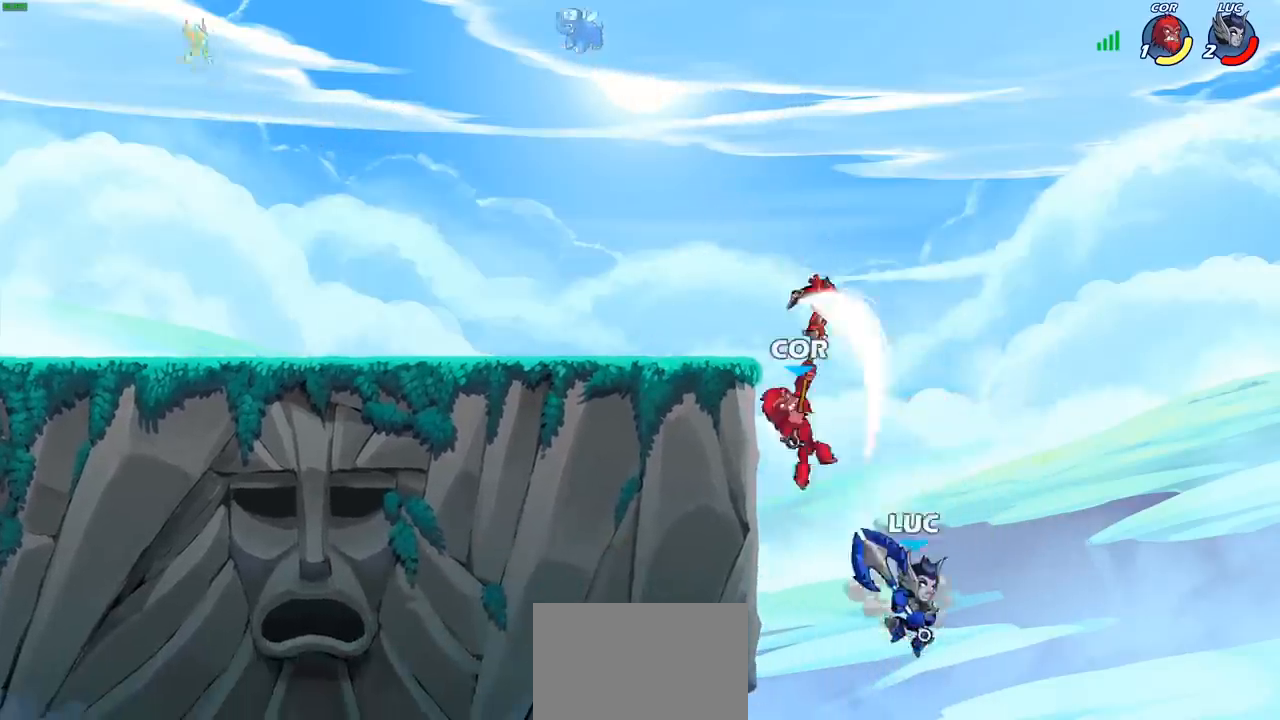
{"buttons": [], "left_stick": "right", "events": [[50, "left_stick", "up-left"], [83, "CROSS", "down"], [117, "CIRCLE", "down"], [133, "CROSS", "up"], [200, "left_stick", "up"], [283, "CIRCLE", "up"], [367, "left_stick", "center"], [500, "left_stick", "right"]]}
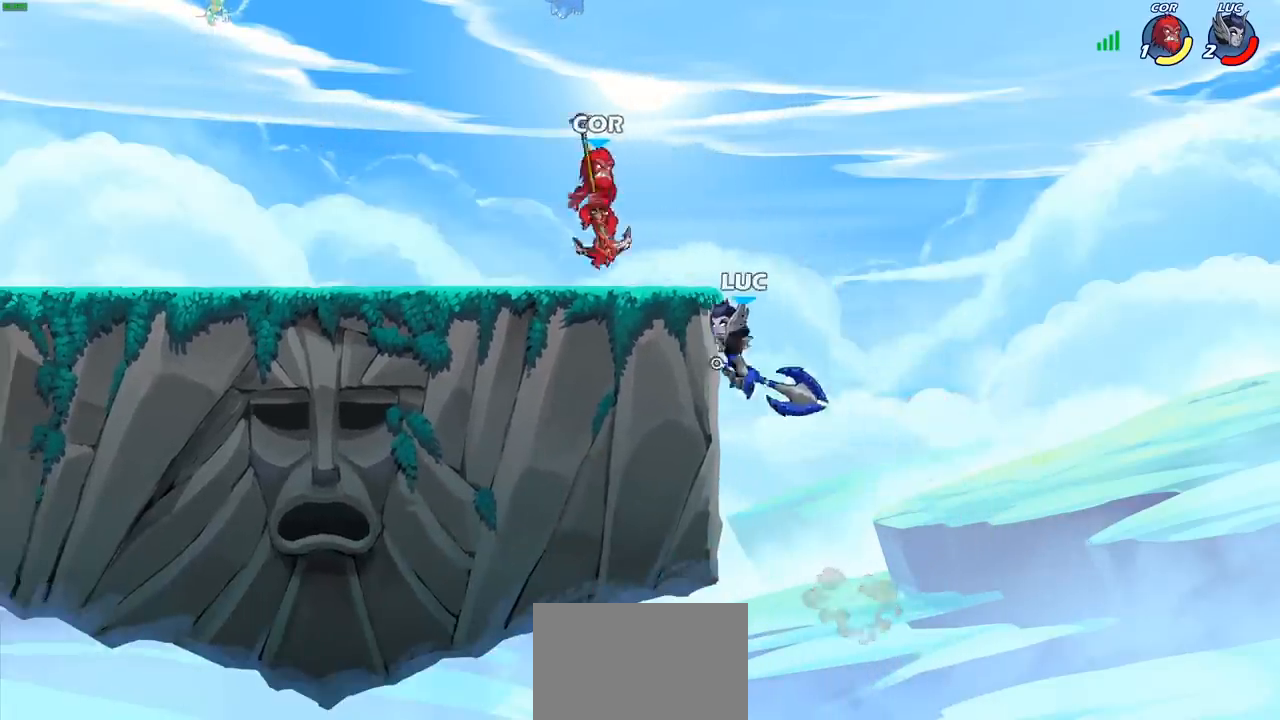
{"buttons": [], "left_stick": "center", "events": [[500, "left_stick", "center"]]}
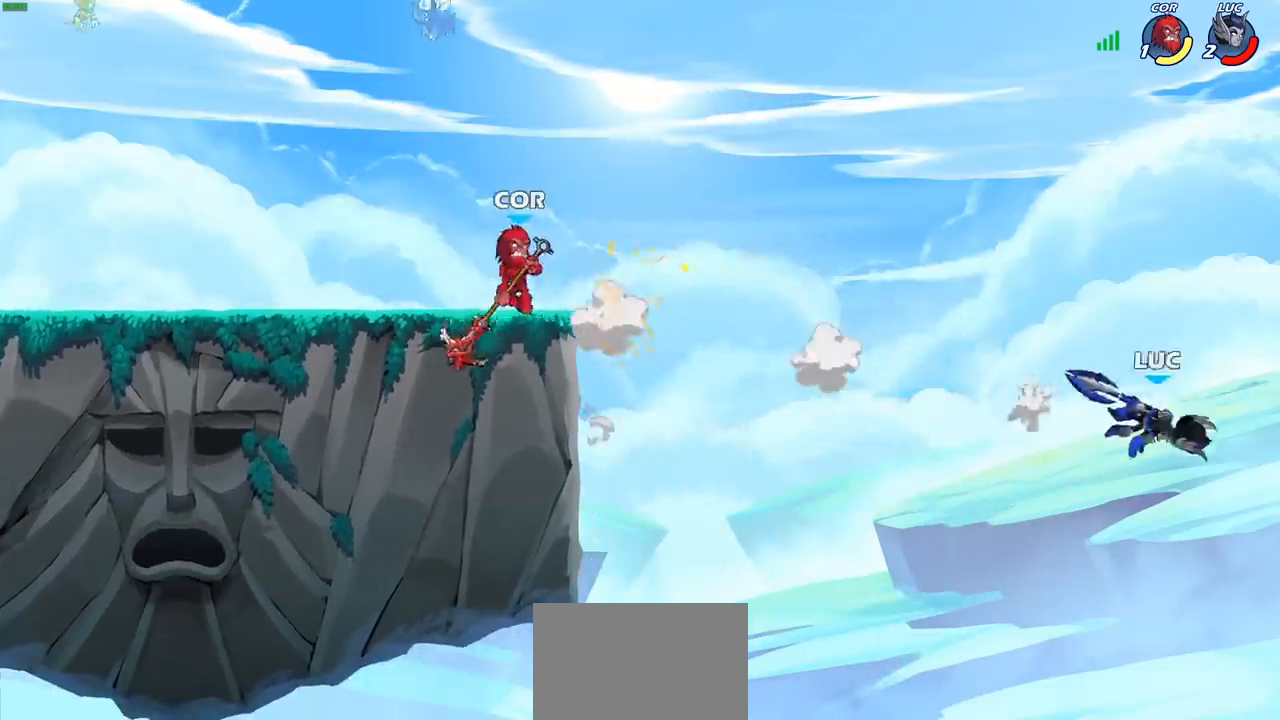
{"buttons": [], "left_stick": "center", "events": [[17, "left_stick", "right"], [33, "left_stick", "left"], [217, "left_stick", "center"]]}
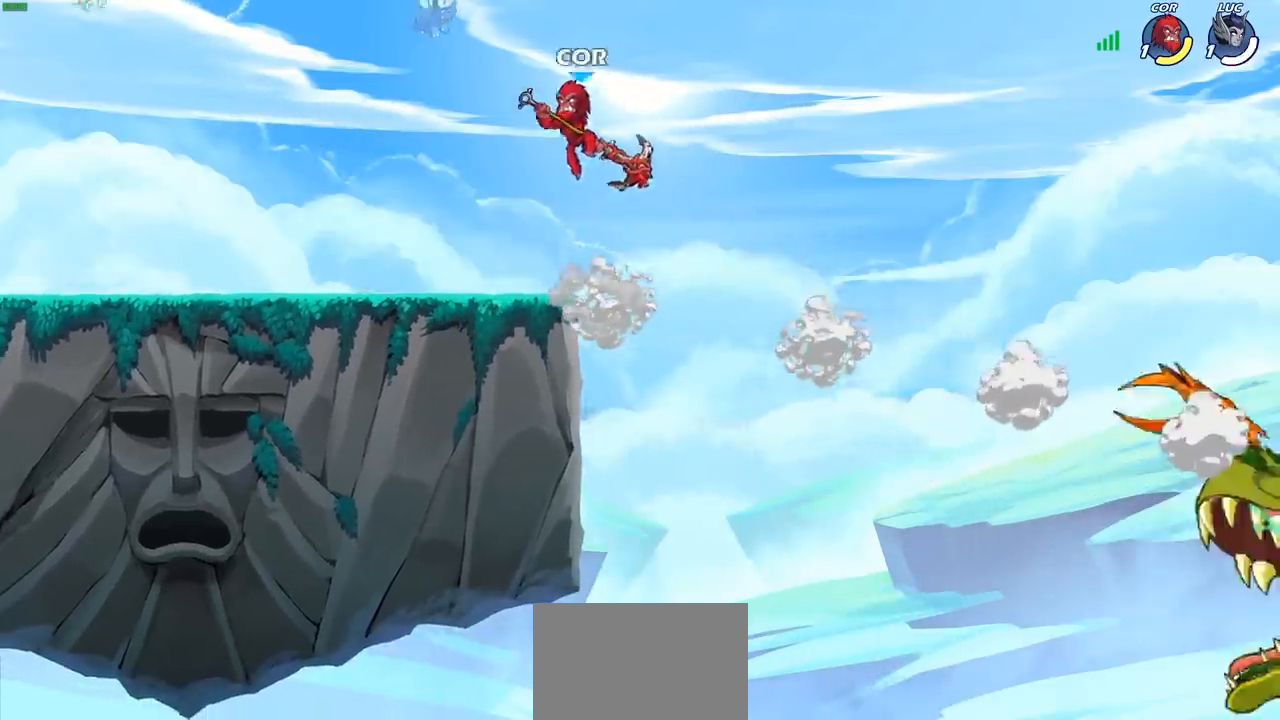
{"buttons": [], "left_stick": "center", "events": []}
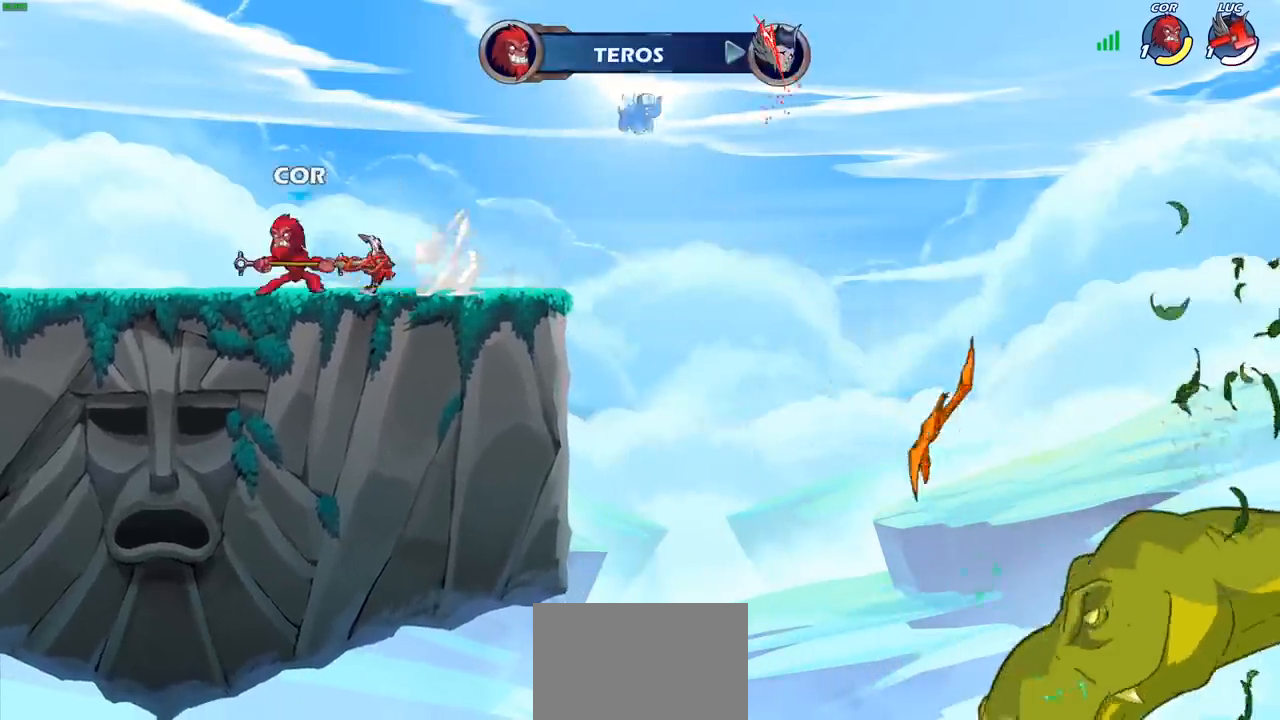
{"buttons": [], "left_stick": "center", "events": []}
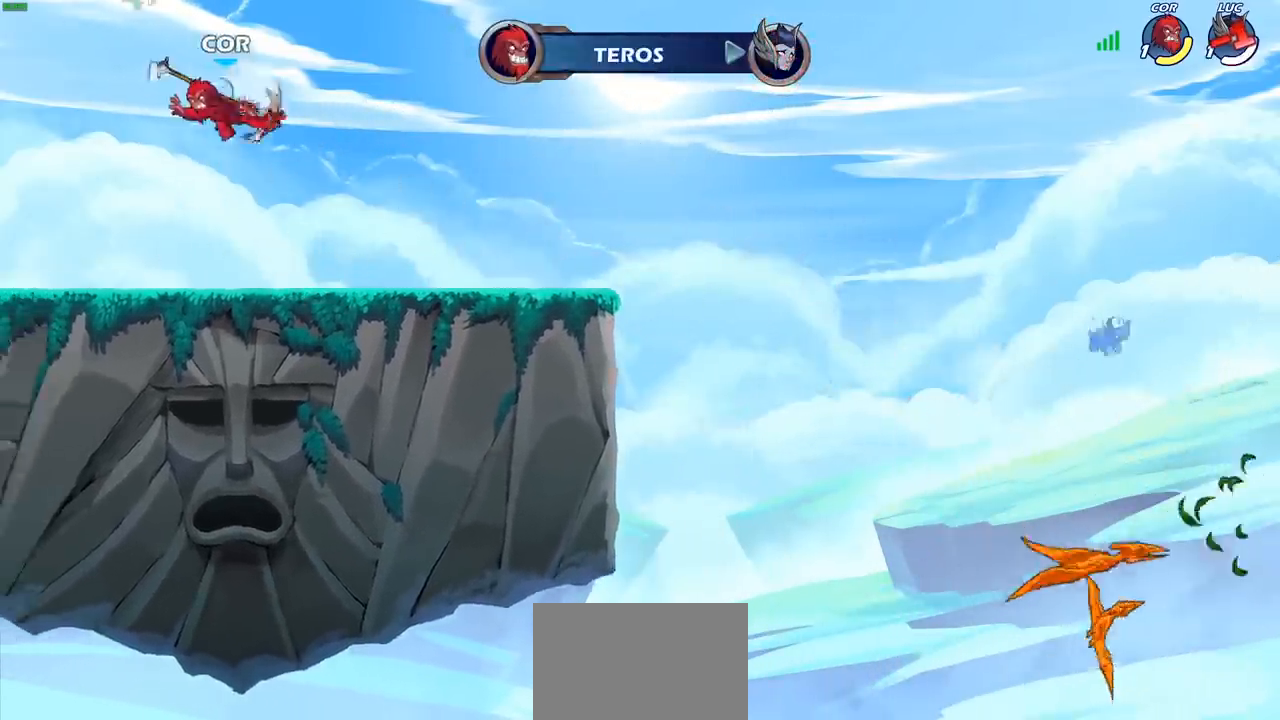
{"buttons": [], "left_stick": "center", "events": []}
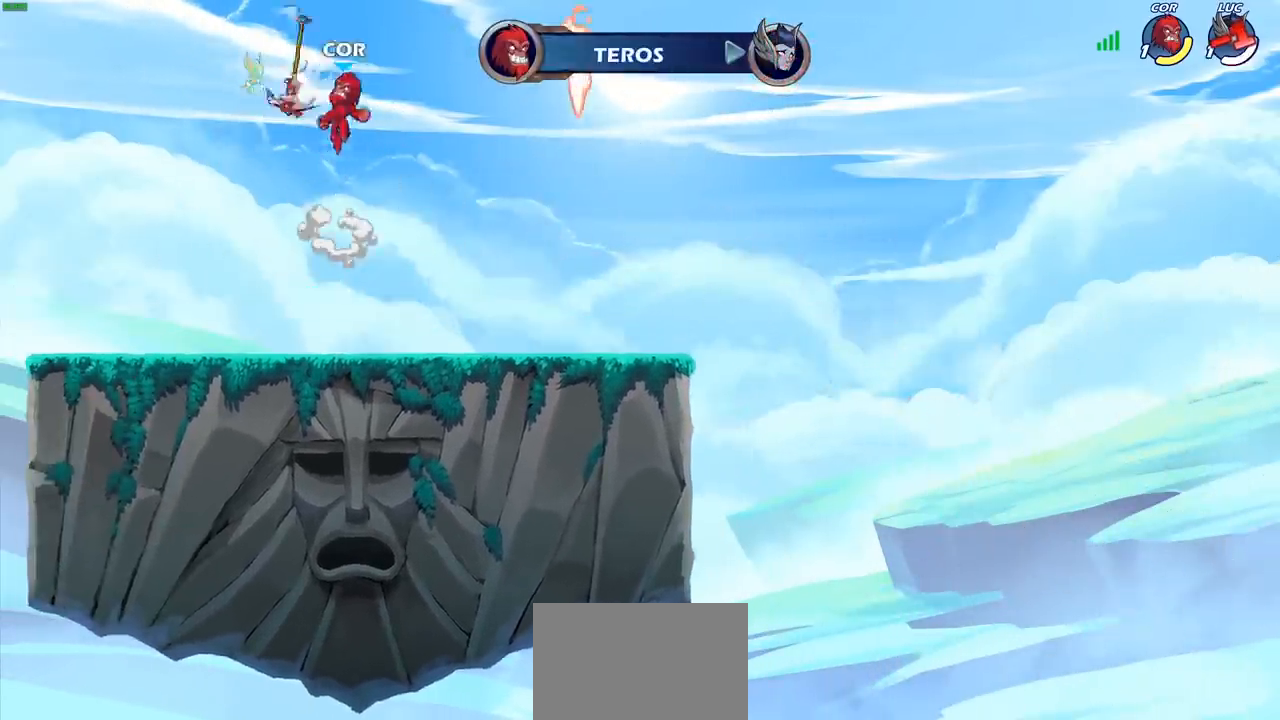
{"buttons": [], "left_stick": "center", "events": []}
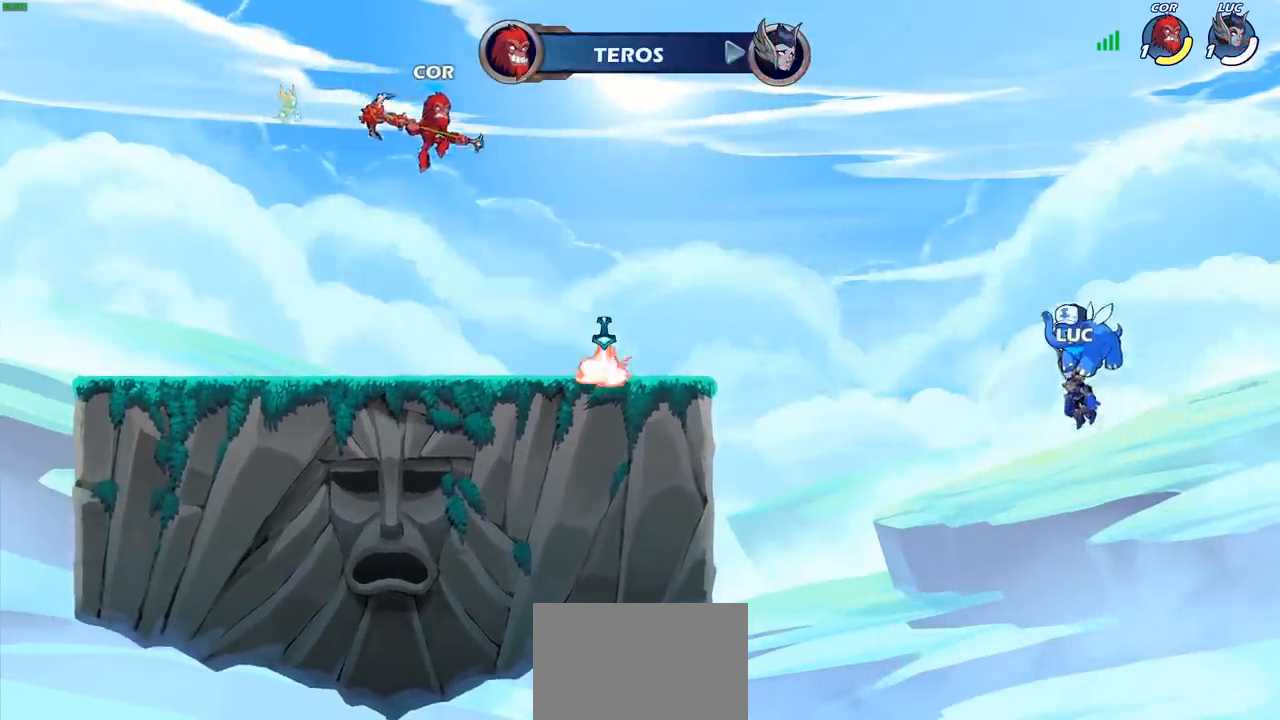
{"buttons": ["SELECT"], "left_stick": "center", "events": [[300, "SELECT", "down"]]}
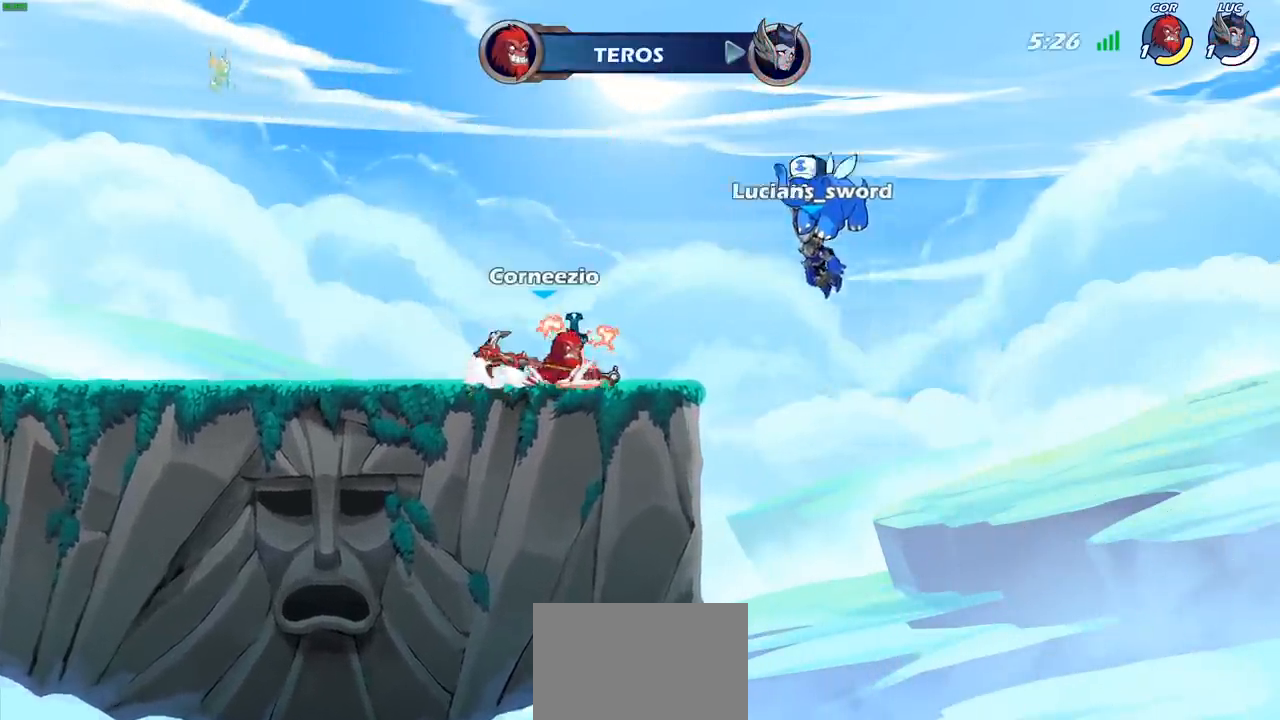
{"buttons": ["SELECT"], "left_stick": "center", "events": []}
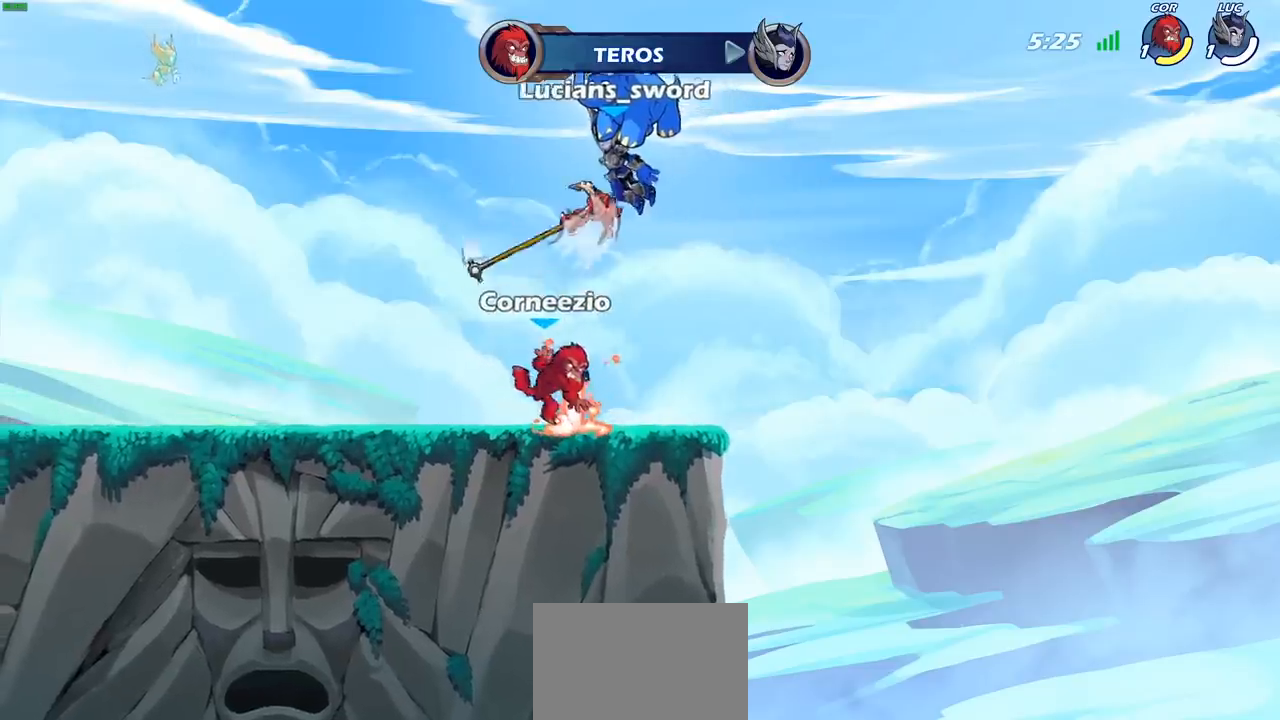
{"buttons": [], "left_stick": "center", "events": [[333, "SELECT", "up"]]}
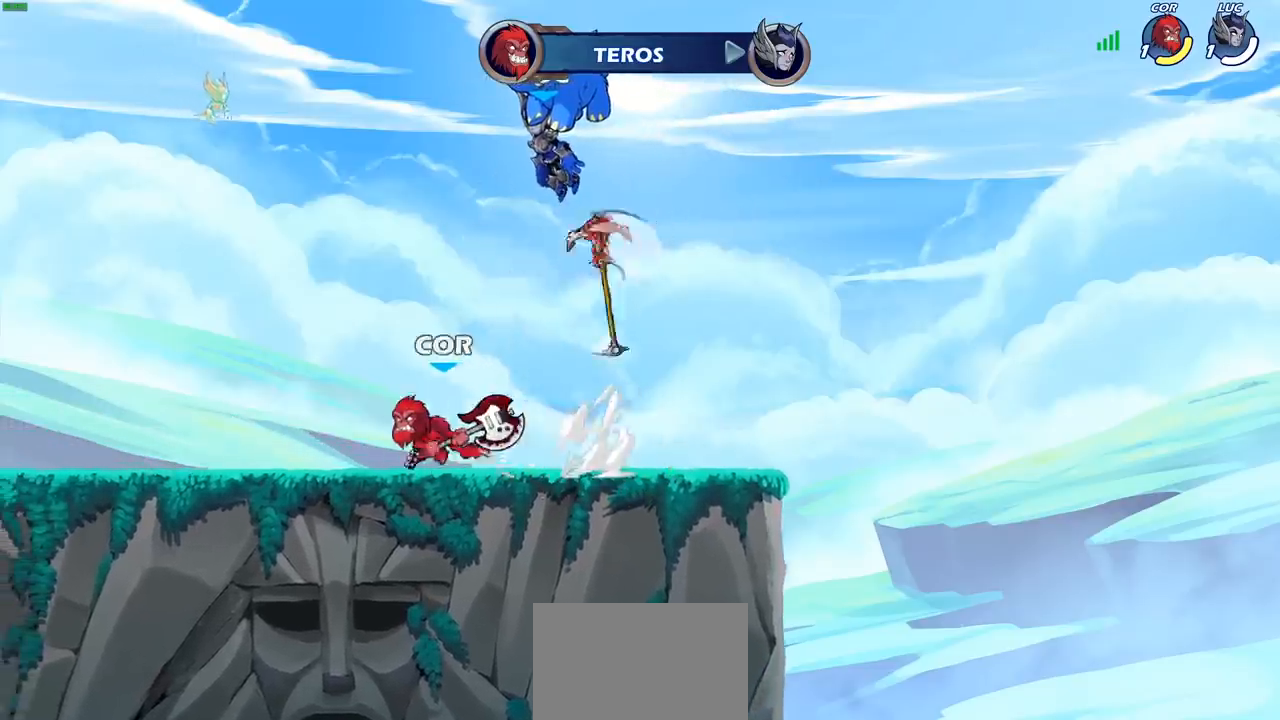
{"buttons": [], "left_stick": "center", "events": []}
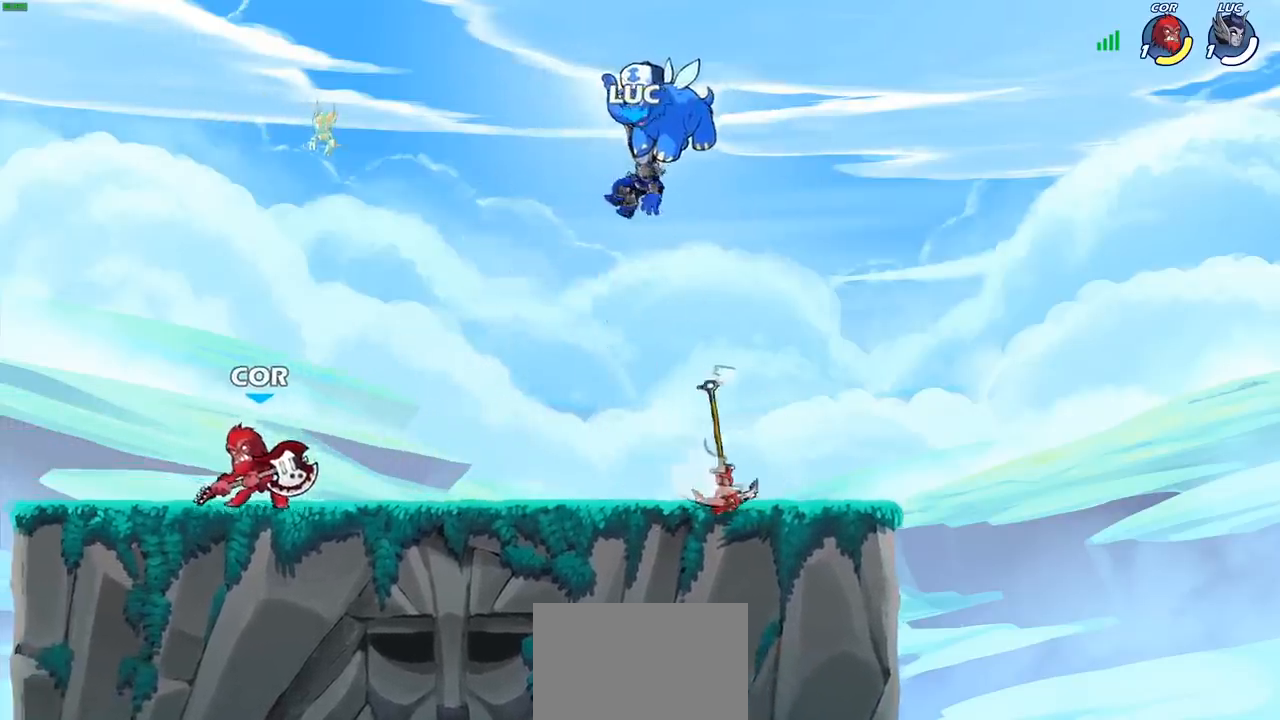
{"buttons": [], "left_stick": "center", "events": []}
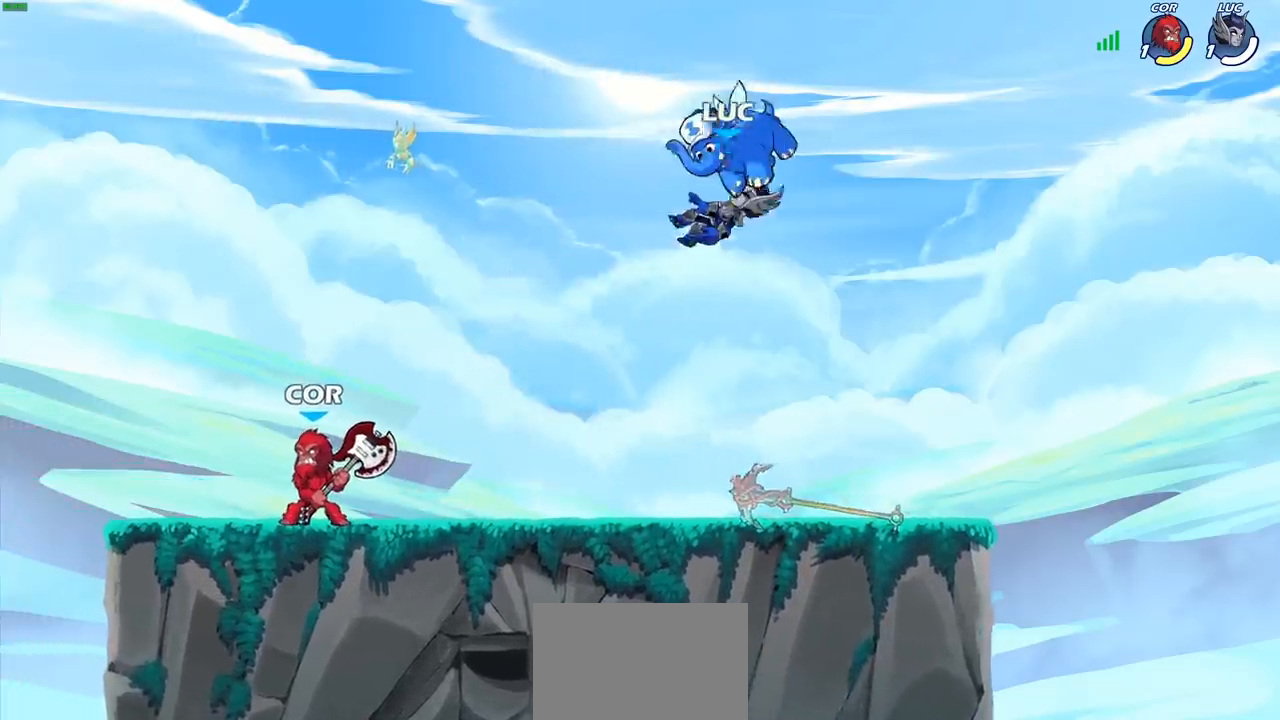
{"buttons": [], "left_stick": "center", "events": []}
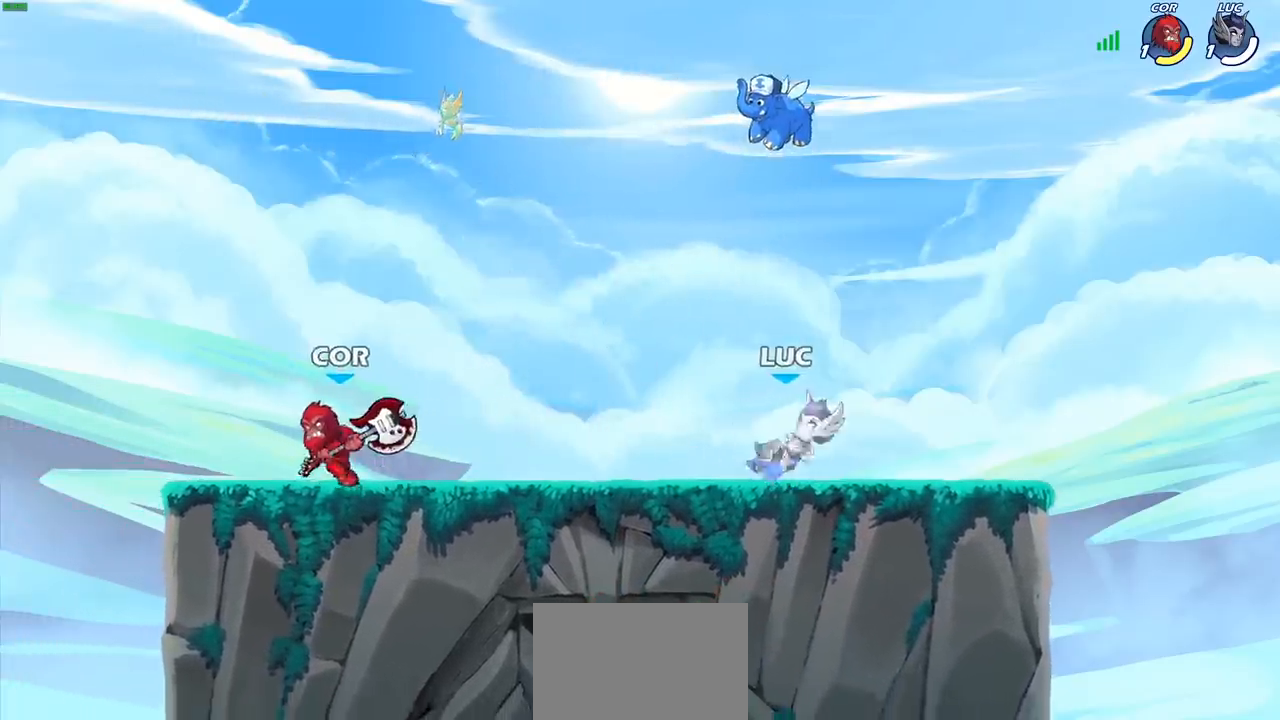
{"buttons": [], "left_stick": "center", "events": [[17, "left_stick", "left"], [133, "R2", "down"], [250, "R2", "up"], [300, "left_stick", "up-right"], [417, "left_stick", "center"]]}
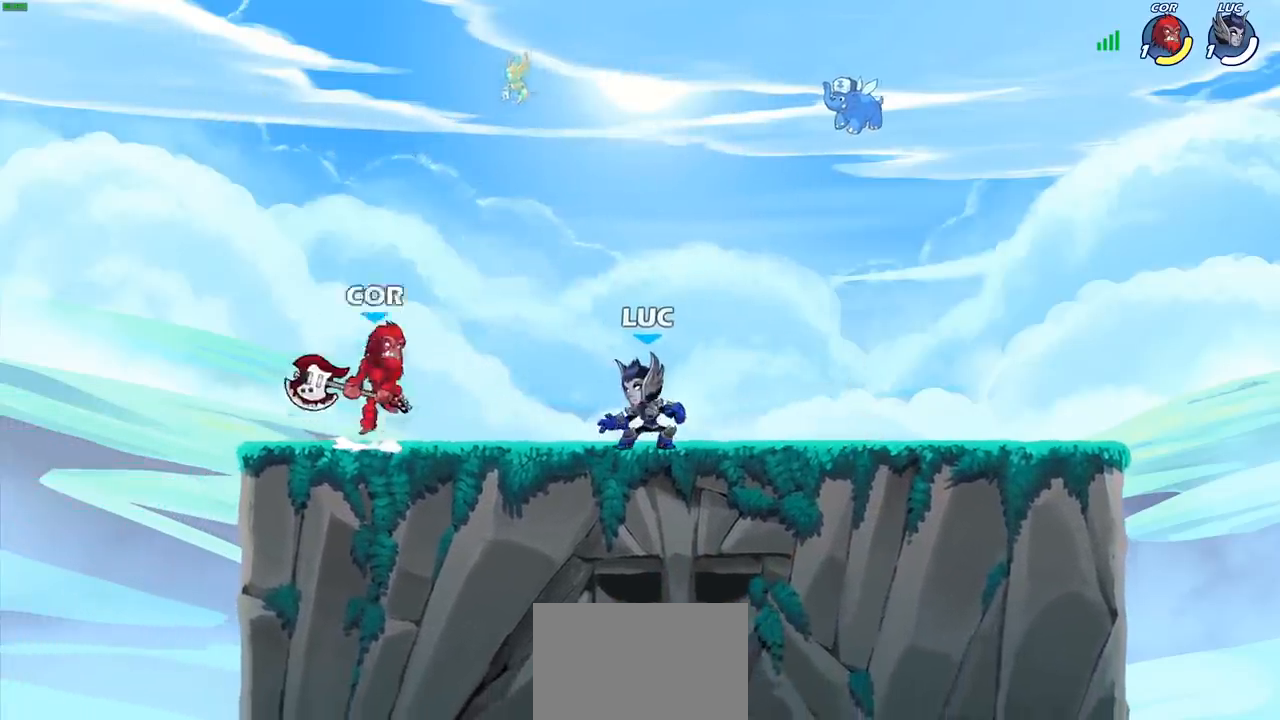
{"buttons": [], "left_stick": "center", "events": [[383, "CROSS", "down"], [400, "SQUARE", "down"], [467, "CROSS", "up"], [483, "SQUARE", "up"]]}